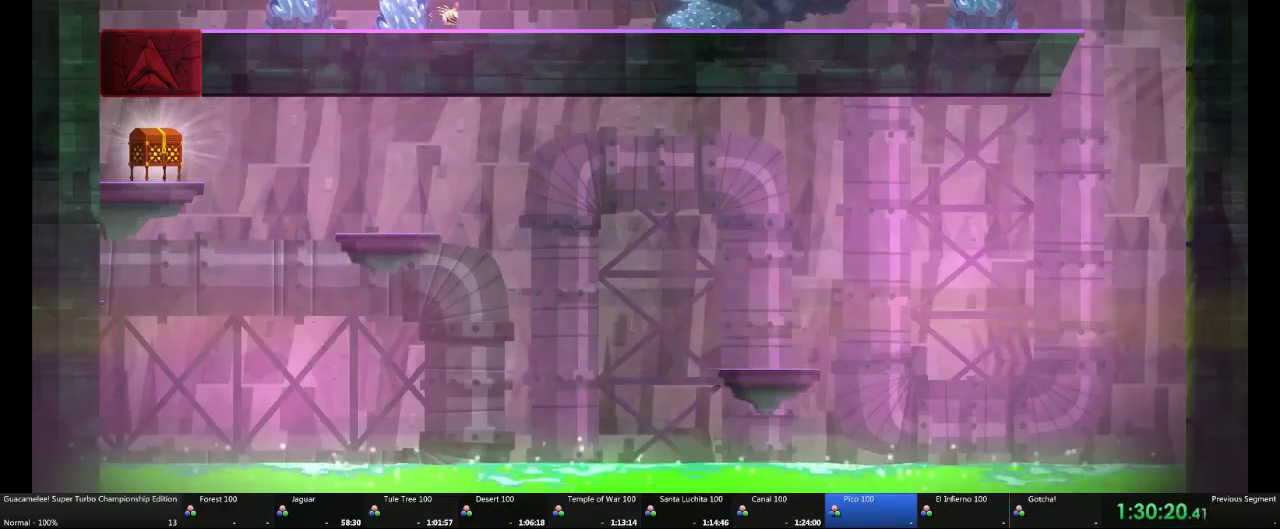
Gameplay with a controller (Xbox layout); each line is a JSON object with the inputs held at the frame after it. "events" lists button and stick changes between this image and that frame as [ms after this image, input, new state], when the widget could be followed in between. Not read: L1 L2 L3 R1 R3.
{"buttons": [], "left_stick": "left", "right_stick": "center", "events": [[33, "left_stick", "left"]]}
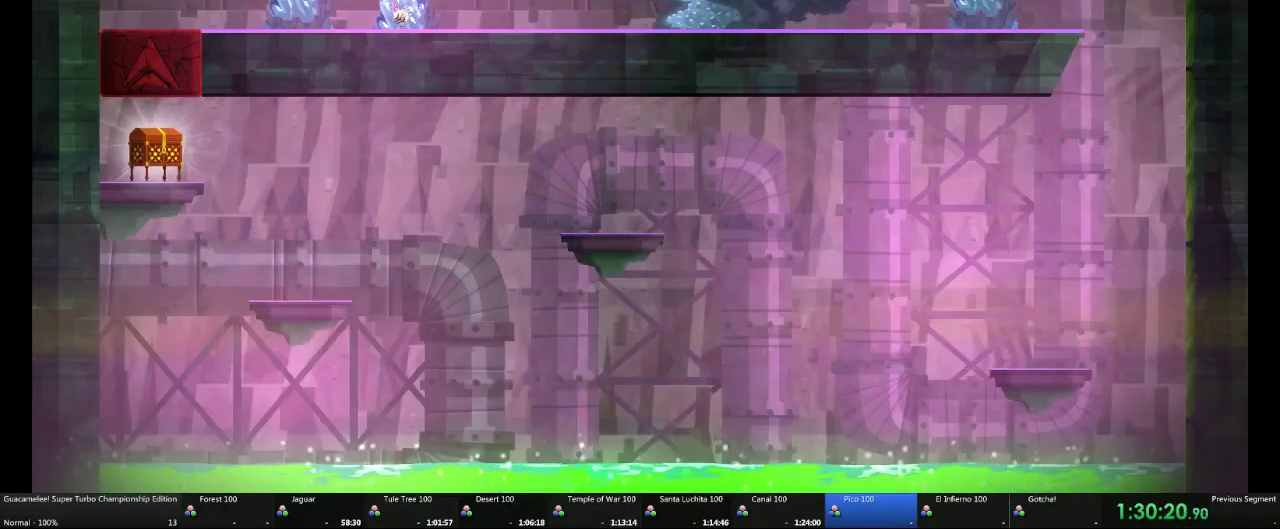
{"buttons": [], "left_stick": "left", "right_stick": "center", "events": []}
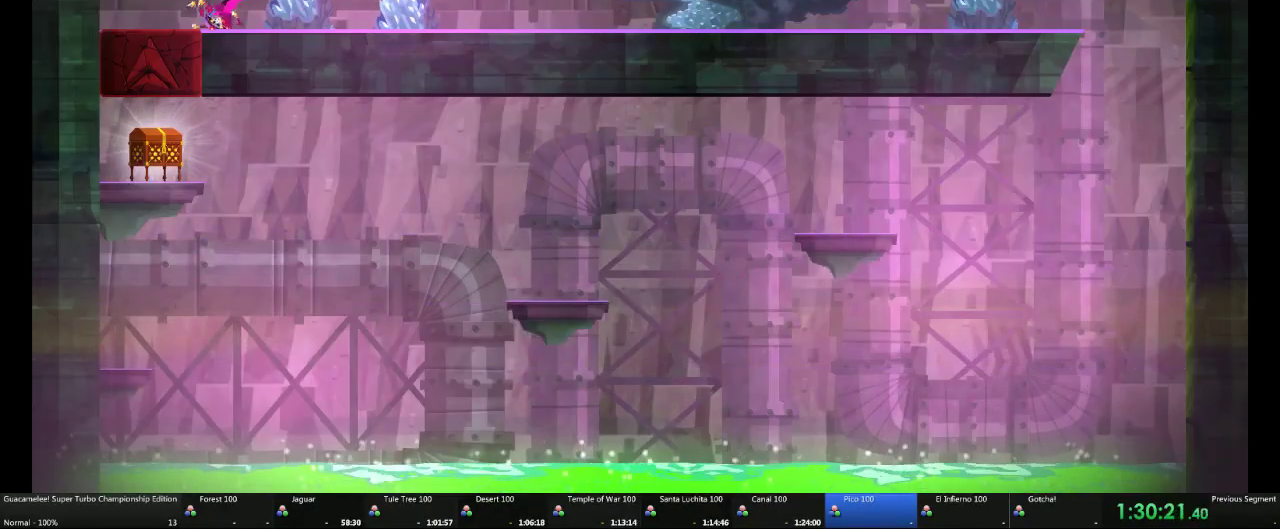
{"buttons": [], "left_stick": "right", "right_stick": "center", "events": [[150, "left_stick", "center"], [233, "left_stick", "right"]]}
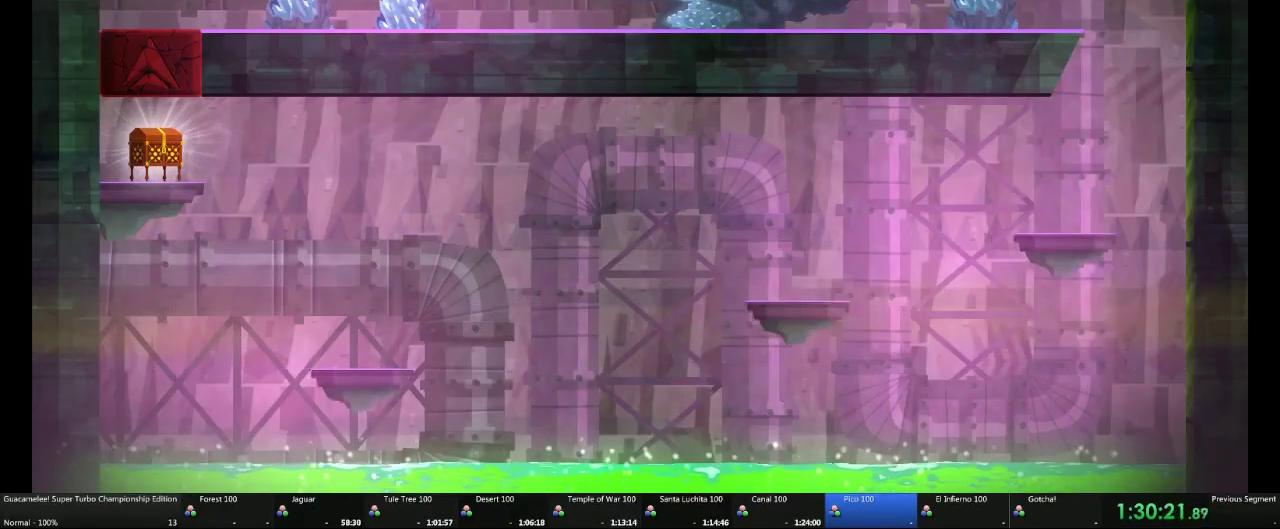
{"buttons": [], "left_stick": "right", "right_stick": "center", "events": []}
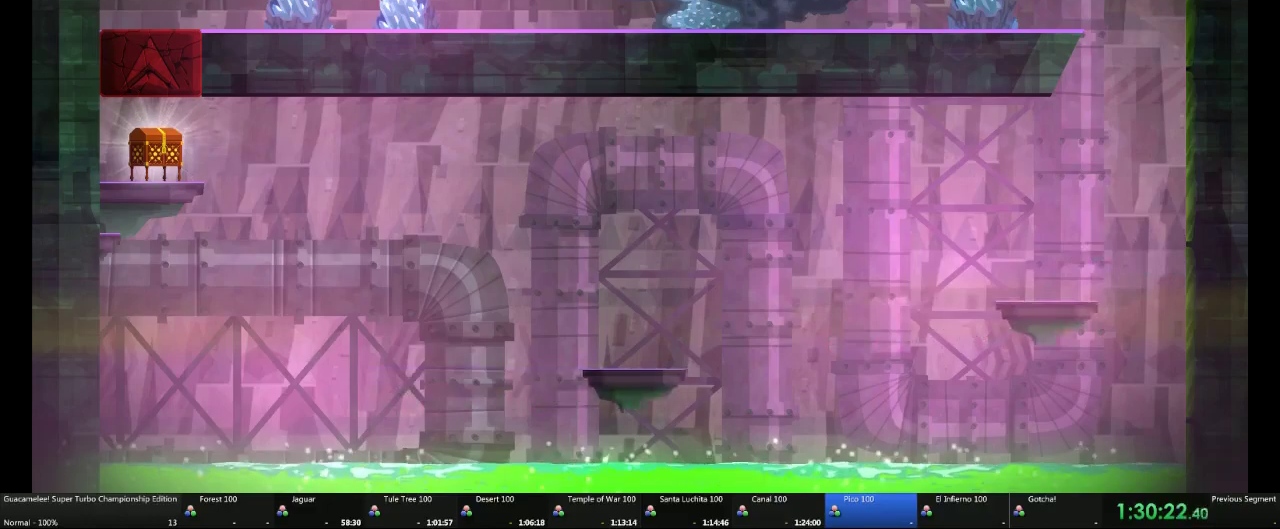
{"buttons": [], "left_stick": "right", "right_stick": "center", "events": []}
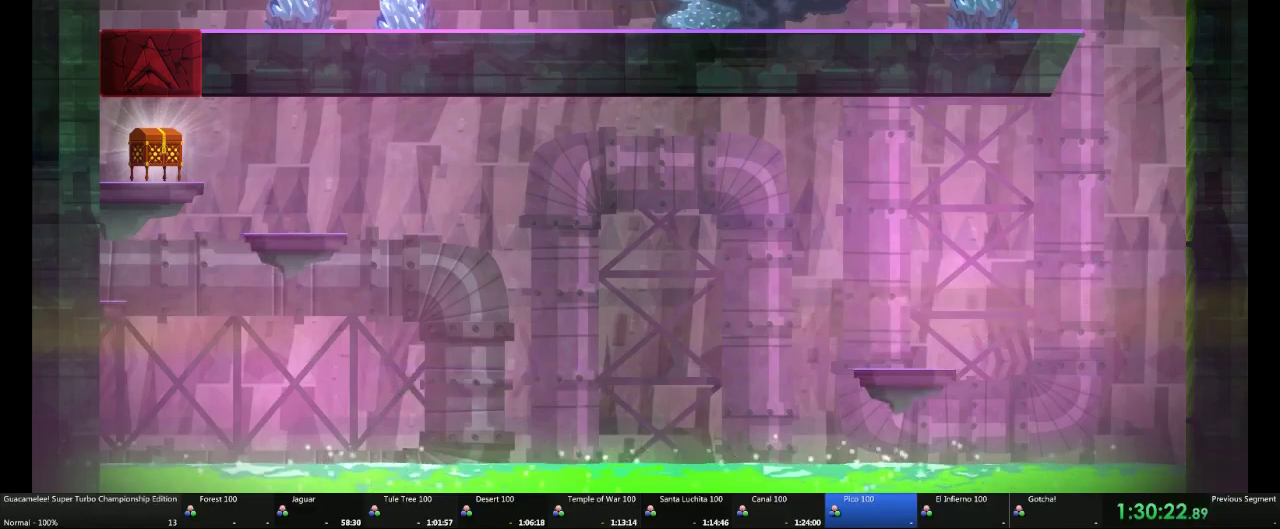
{"buttons": [], "left_stick": "left", "right_stick": "center", "events": [[417, "left_stick", "left"]]}
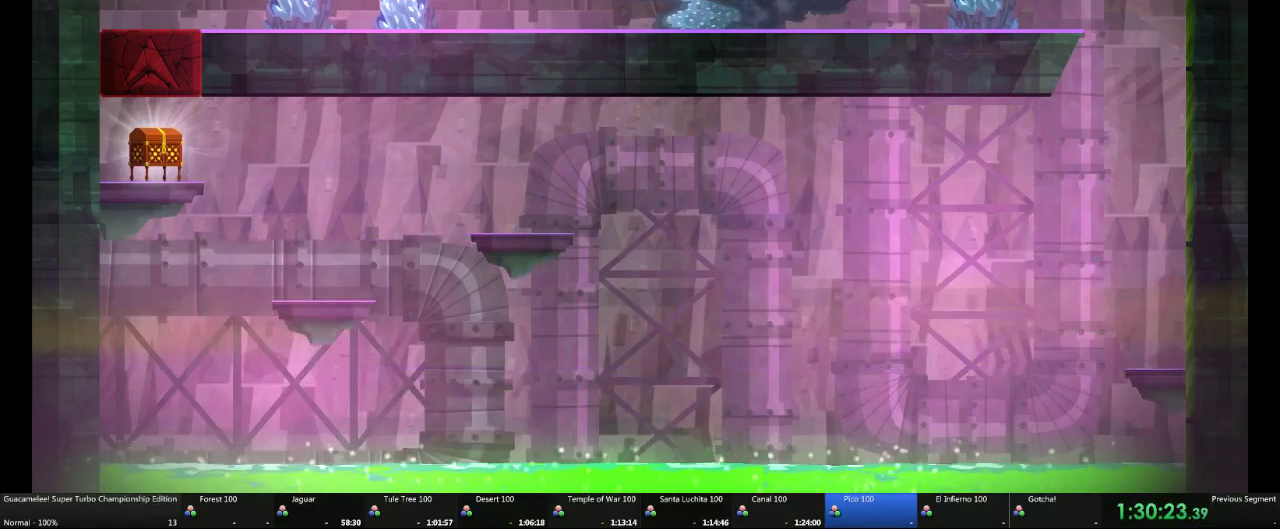
{"buttons": [], "left_stick": "left", "right_stick": "center", "events": []}
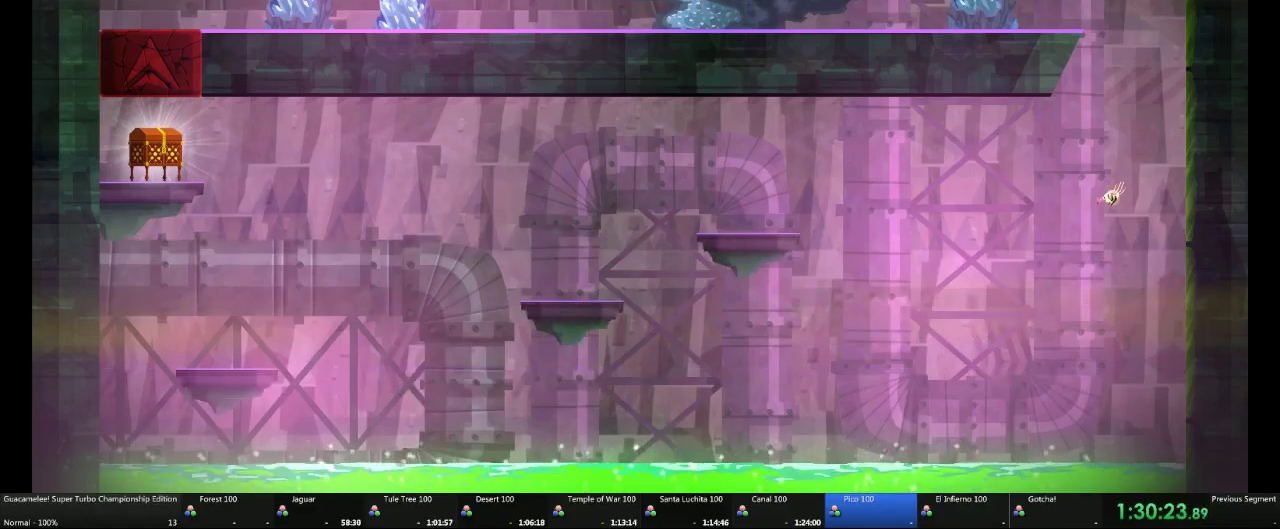
{"buttons": [], "left_stick": "left", "right_stick": "center", "events": []}
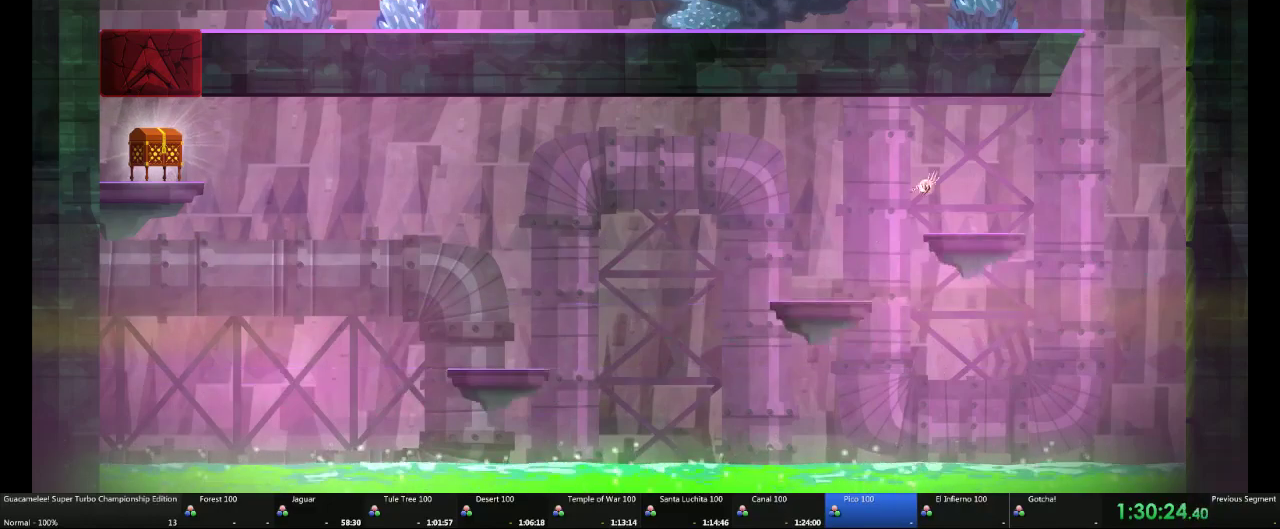
{"buttons": [], "left_stick": "left", "right_stick": "center", "events": []}
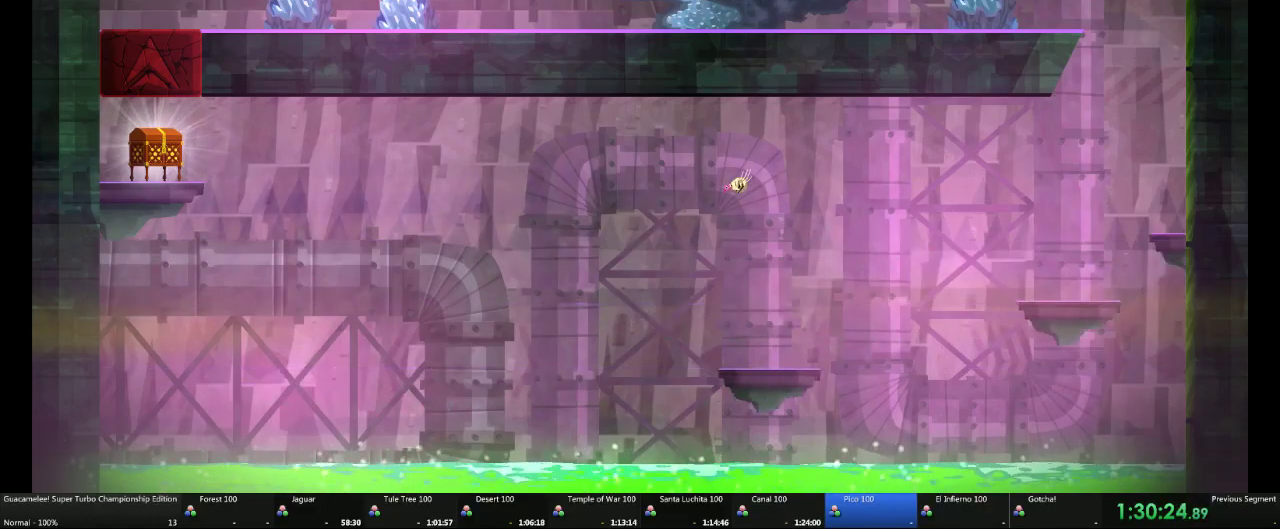
{"buttons": [], "left_stick": "left", "right_stick": "center", "events": []}
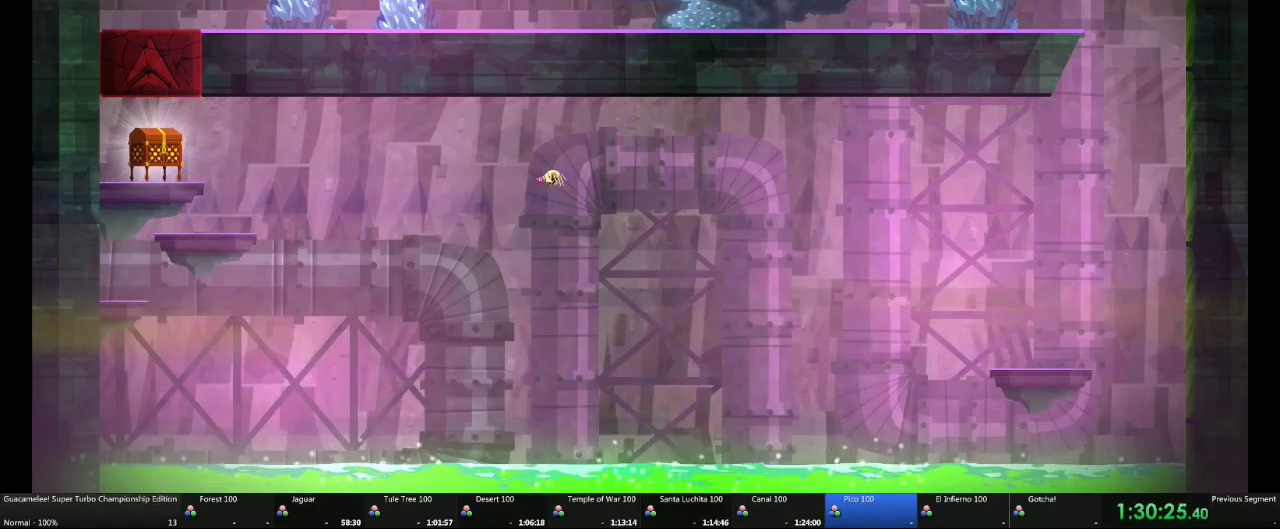
{"buttons": [], "left_stick": "left", "right_stick": "center", "events": []}
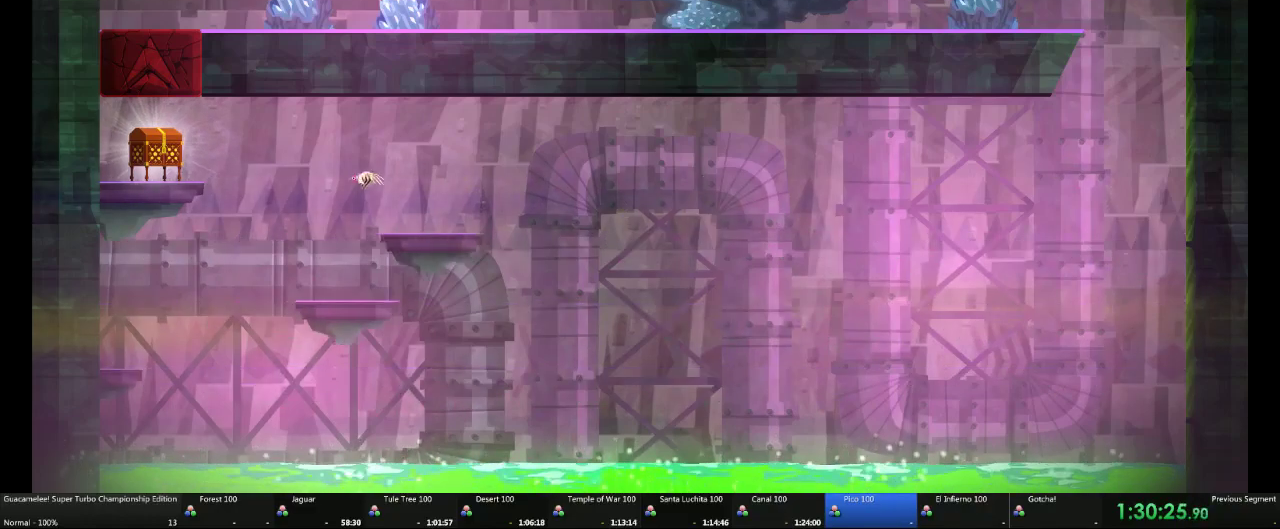
{"buttons": ["X"], "left_stick": "left", "right_stick": "center", "events": [[467, "X", "down"]]}
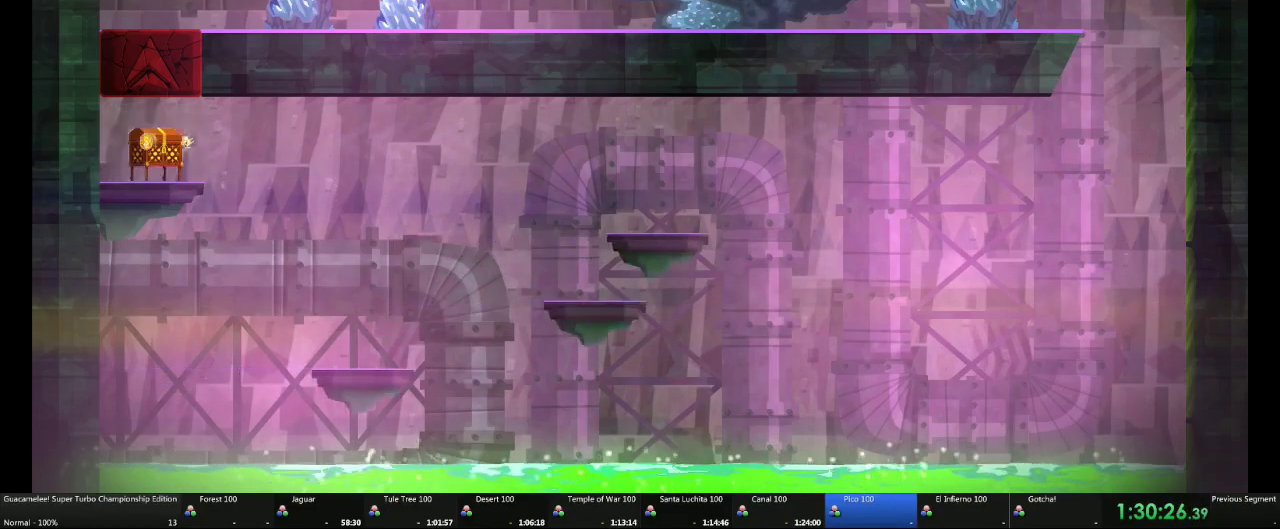
{"buttons": [], "left_stick": "center", "right_stick": "center", "events": [[33, "X", "up"], [100, "left_stick", "center"]]}
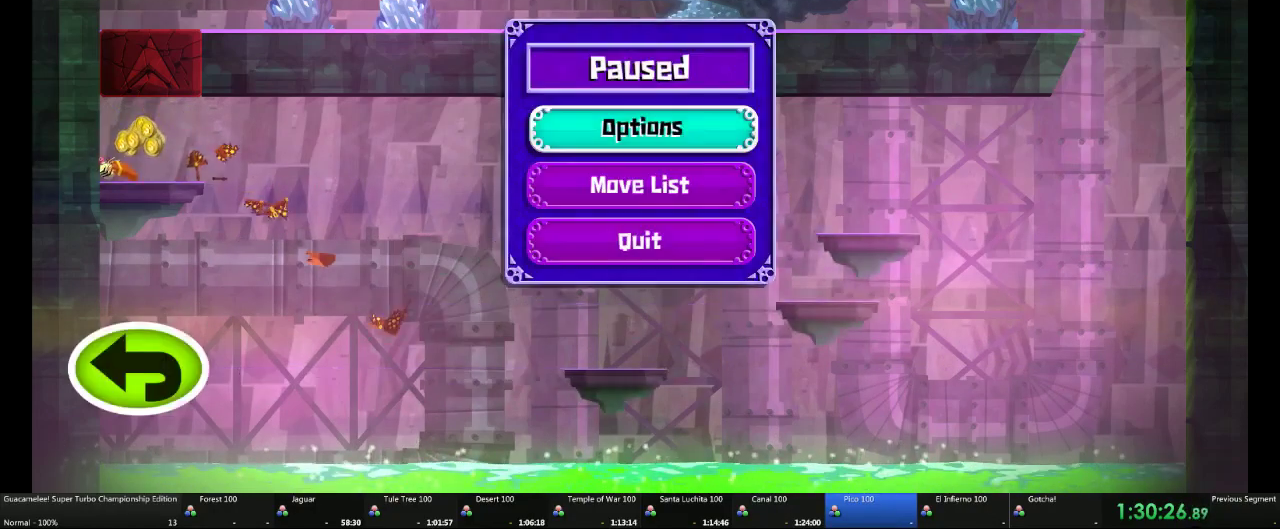
{"buttons": [], "left_stick": "center", "right_stick": "center", "events": []}
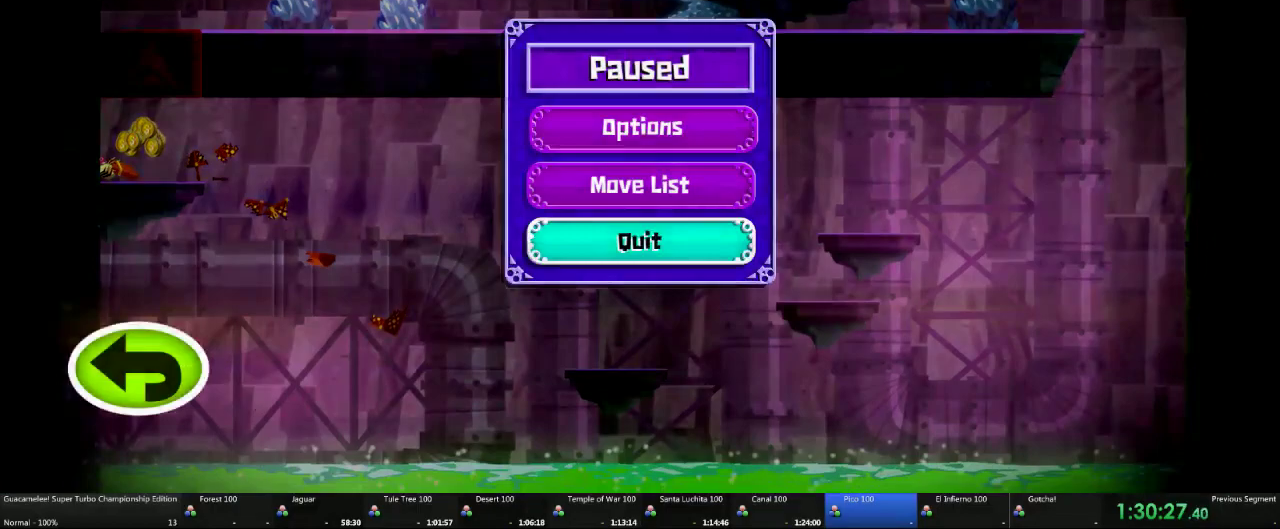
{"buttons": [], "left_stick": "center", "right_stick": "center", "events": []}
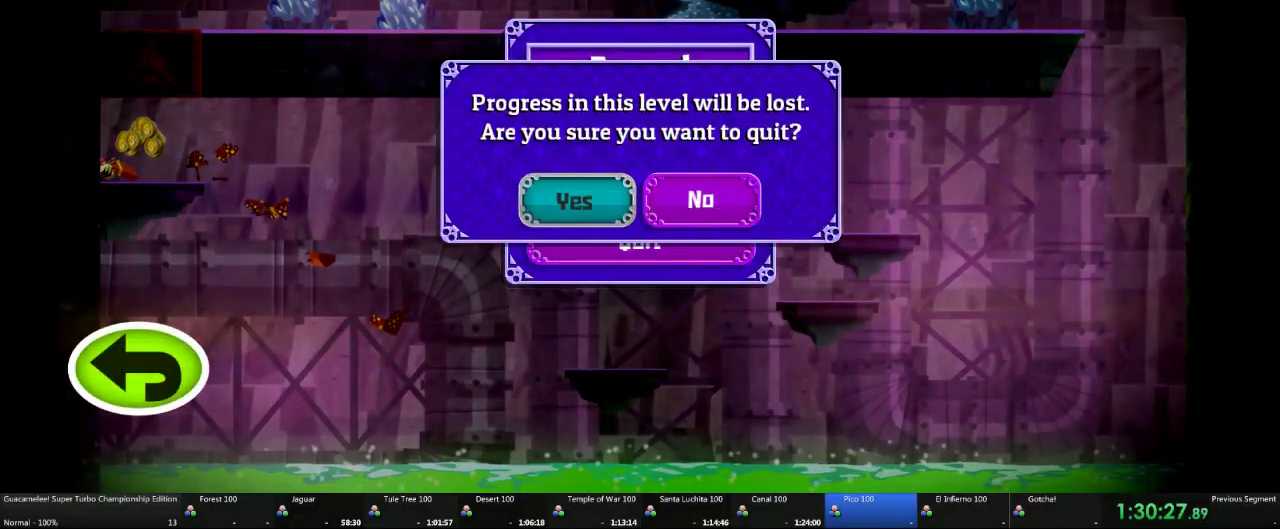
{"buttons": [], "left_stick": "center", "right_stick": "center", "events": []}
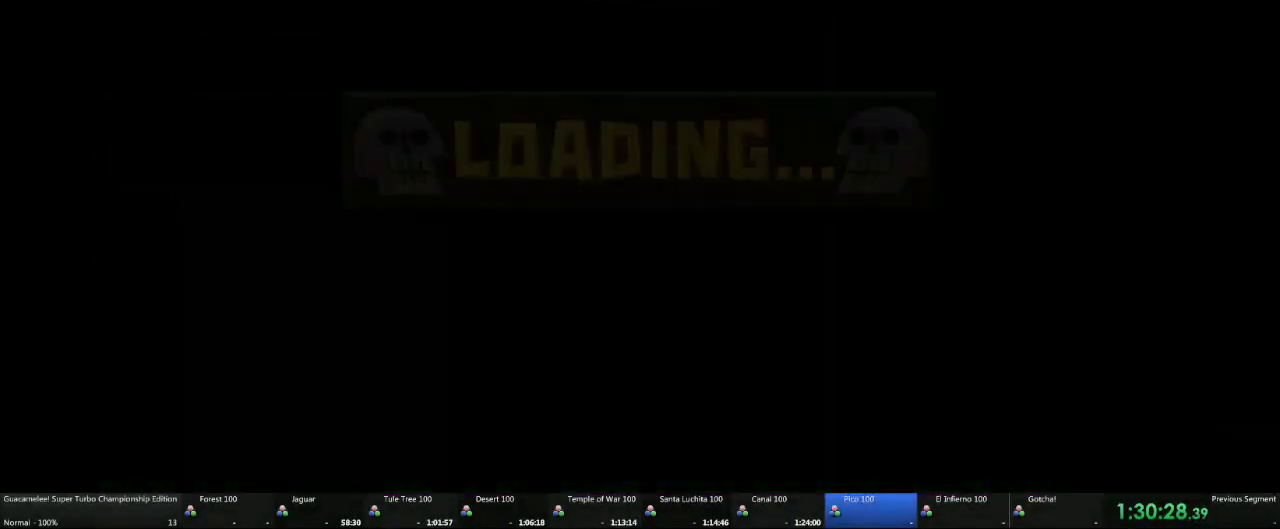
{"buttons": [], "left_stick": "center", "right_stick": "center", "events": []}
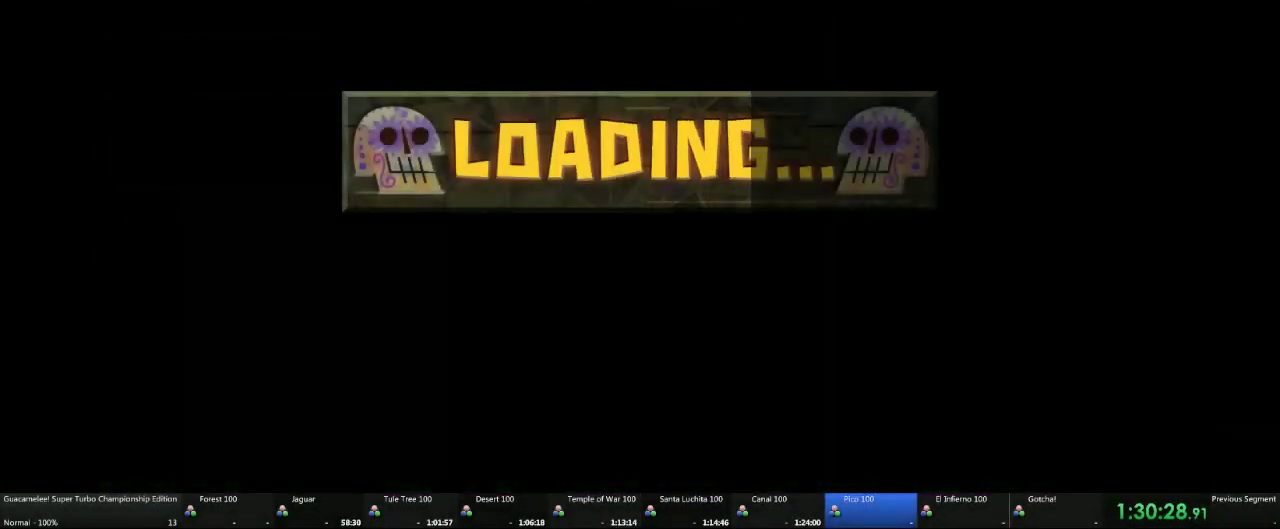
{"buttons": [], "left_stick": "center", "right_stick": "center", "events": []}
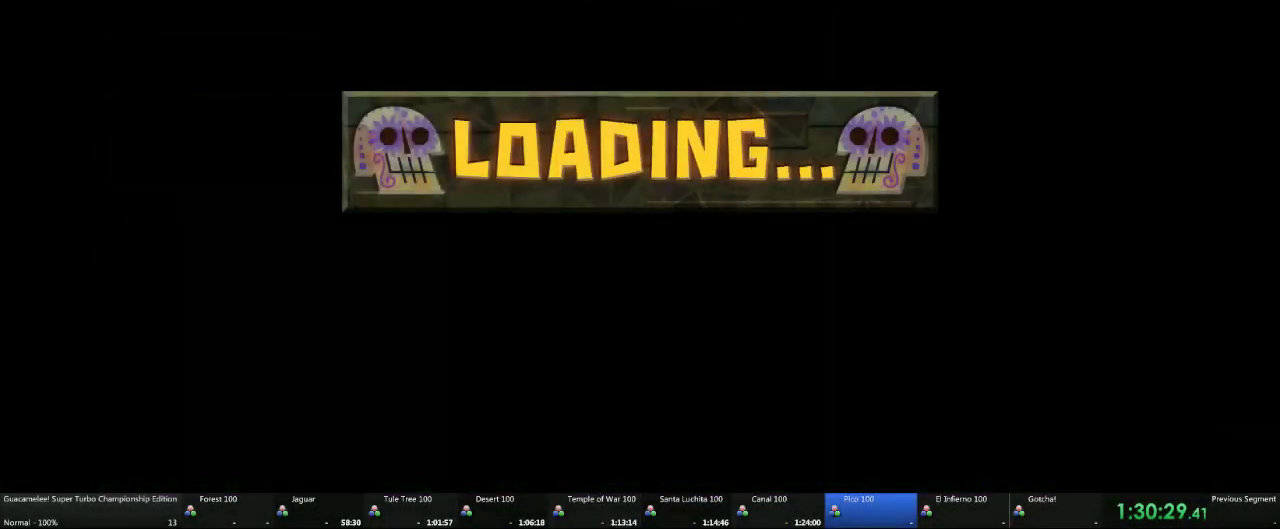
{"buttons": [], "left_stick": "center", "right_stick": "center", "events": []}
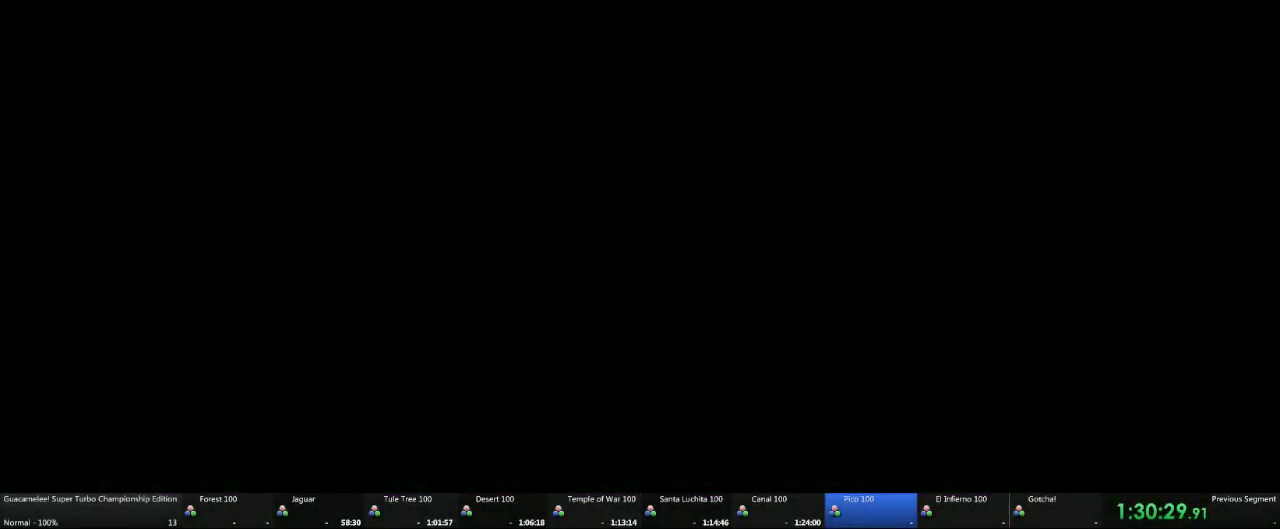
{"buttons": [], "left_stick": "center", "right_stick": "center", "events": []}
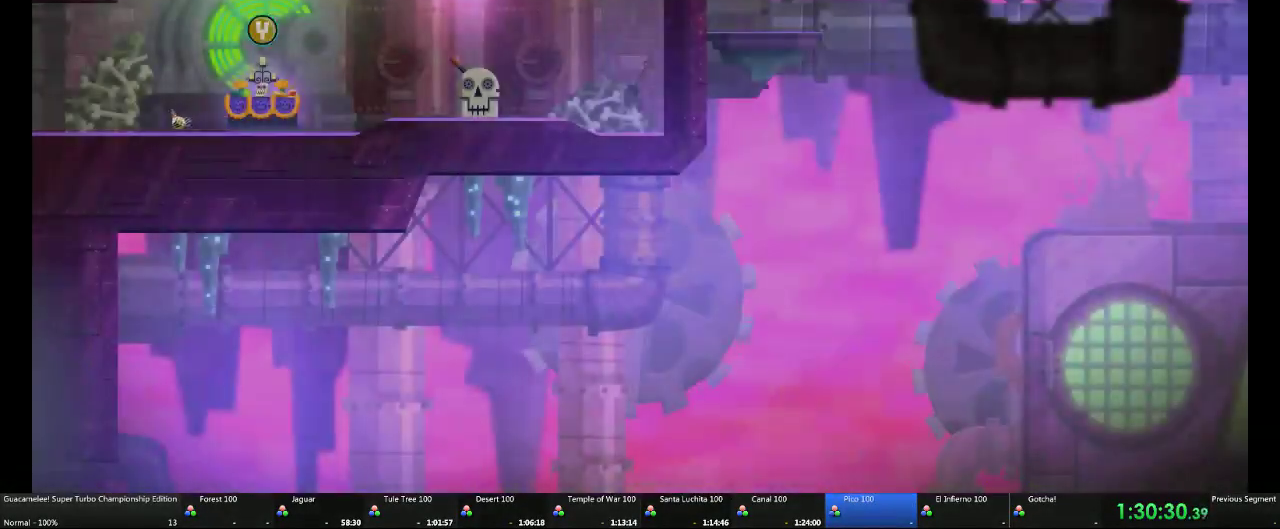
{"buttons": [], "left_stick": "center", "right_stick": "center", "events": []}